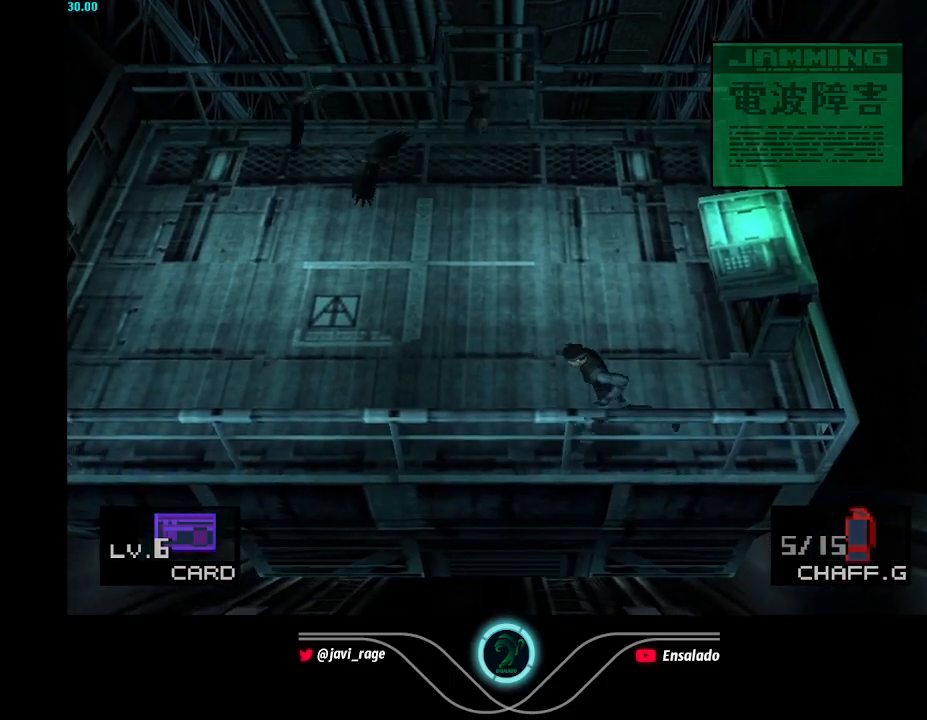
Gameplay with a controller (Xbox layout); each line is a JSON object with the inputs held at the frame after it. "button_events" lists button changes between this image and that frame as [ms after this image, input, new state], when the widget could be followed in between (sticks are given only as held states). Not read: L3 R3 right_stick.
{"buttons": ["DPAD_LEFT"], "left_stick": "center", "button_events": []}
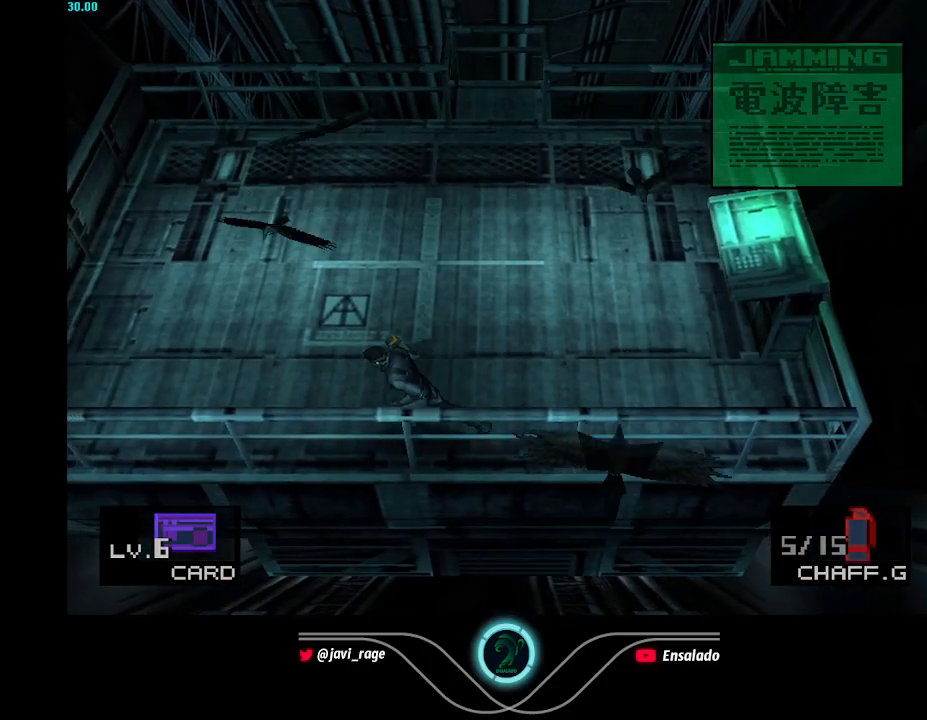
{"buttons": ["DPAD_LEFT"], "left_stick": "center", "button_events": []}
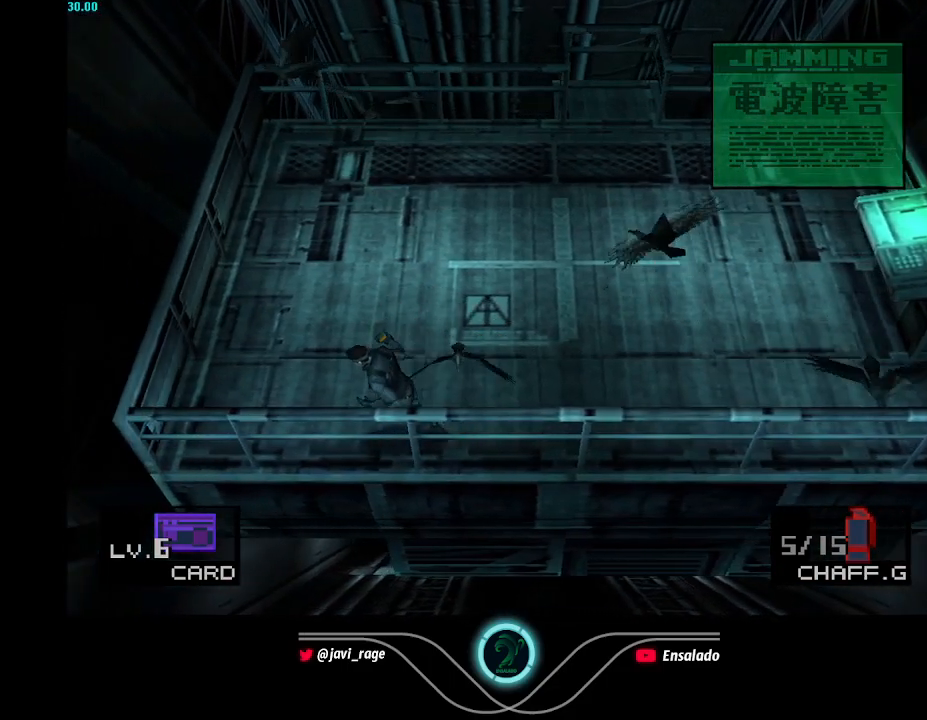
{"buttons": ["DPAD_UP"], "left_stick": "center", "button_events": [[417, "DPAD_UP", "down"], [434, "DPAD_LEFT", "up"]]}
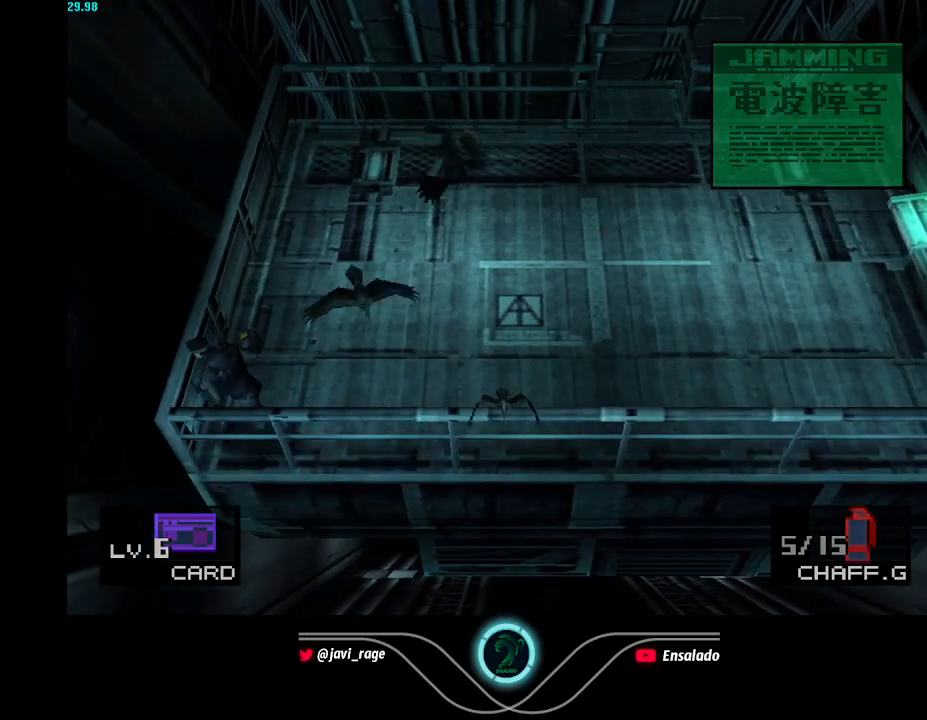
{"buttons": ["DPAD_UP"], "left_stick": "center", "button_events": []}
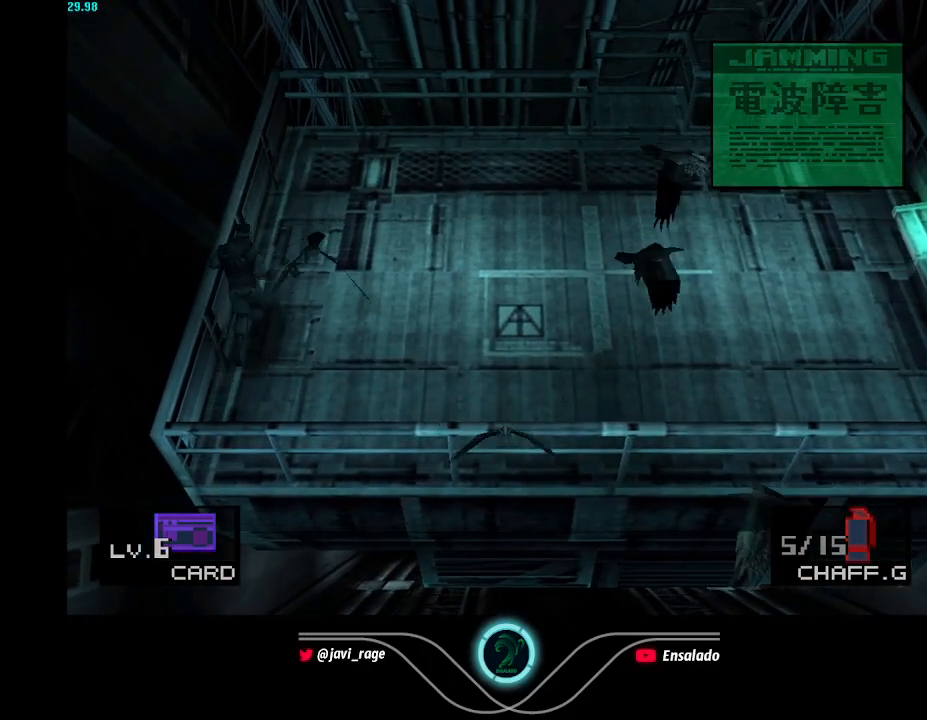
{"buttons": ["DPAD_UP"], "left_stick": "center", "button_events": []}
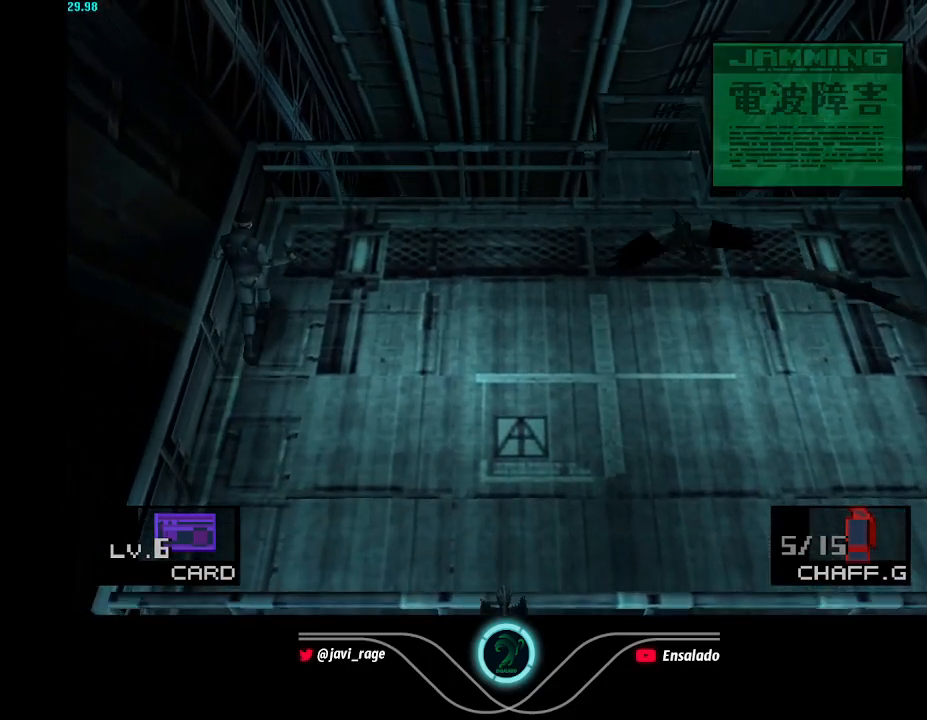
{"buttons": ["DPAD_RIGHT"], "left_stick": "center", "button_events": [[400, "DPAD_RIGHT", "down"], [400, "DPAD_UP", "up"]]}
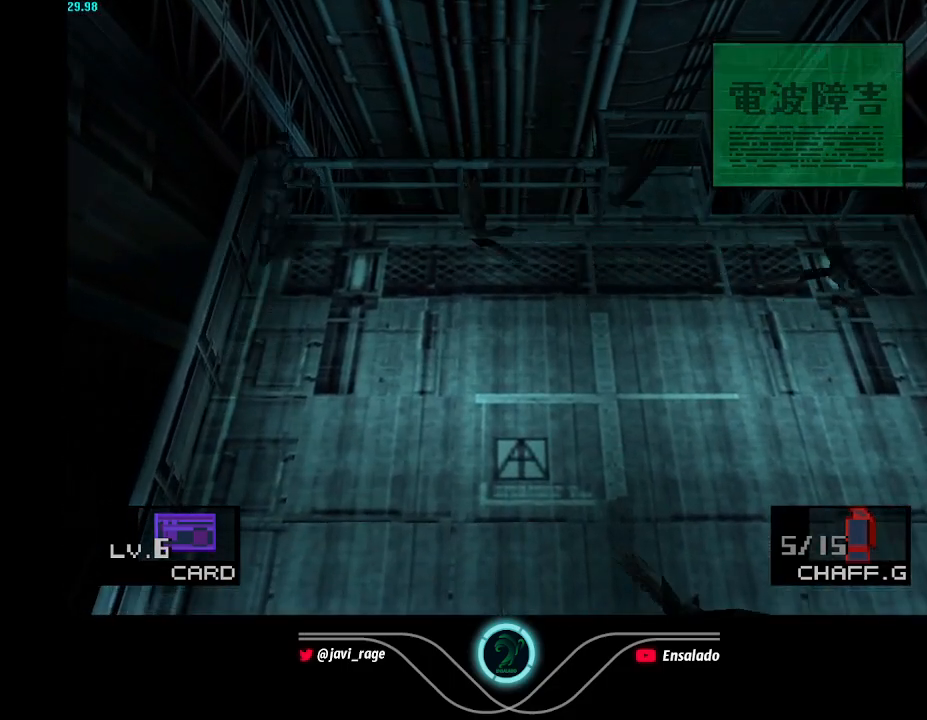
{"buttons": ["DPAD_RIGHT"], "left_stick": "center", "button_events": []}
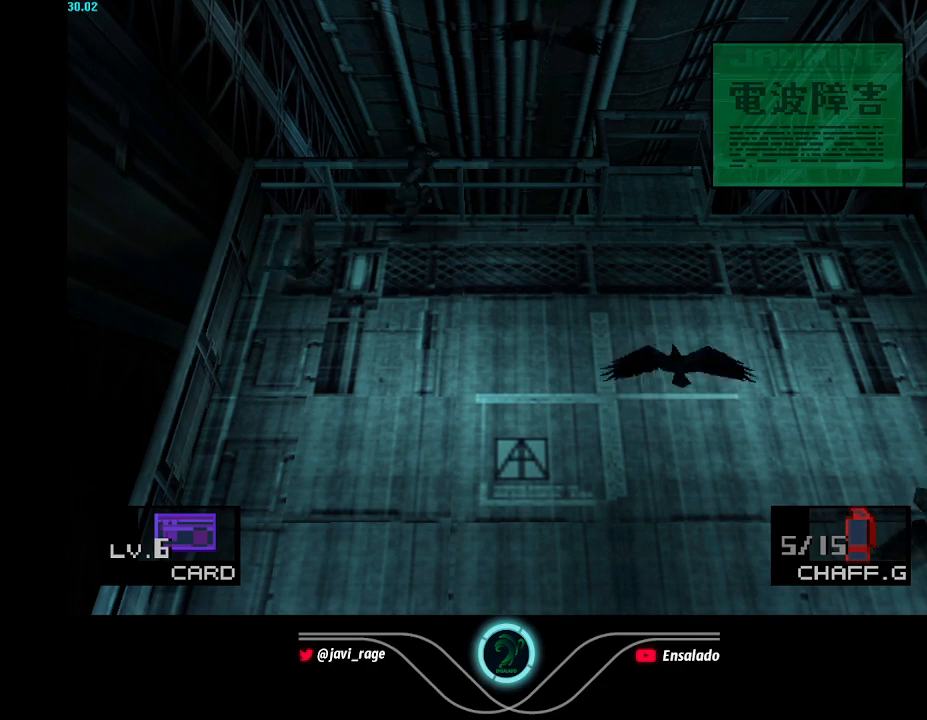
{"buttons": ["DPAD_RIGHT"], "left_stick": "center", "button_events": []}
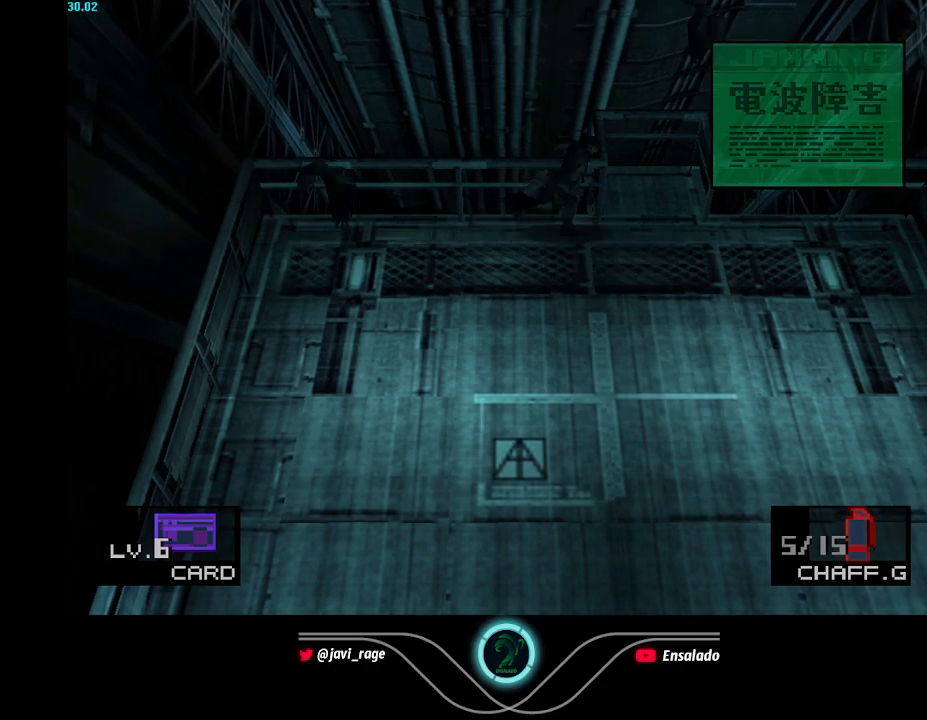
{"buttons": ["DPAD_RIGHT"], "left_stick": "center", "button_events": []}
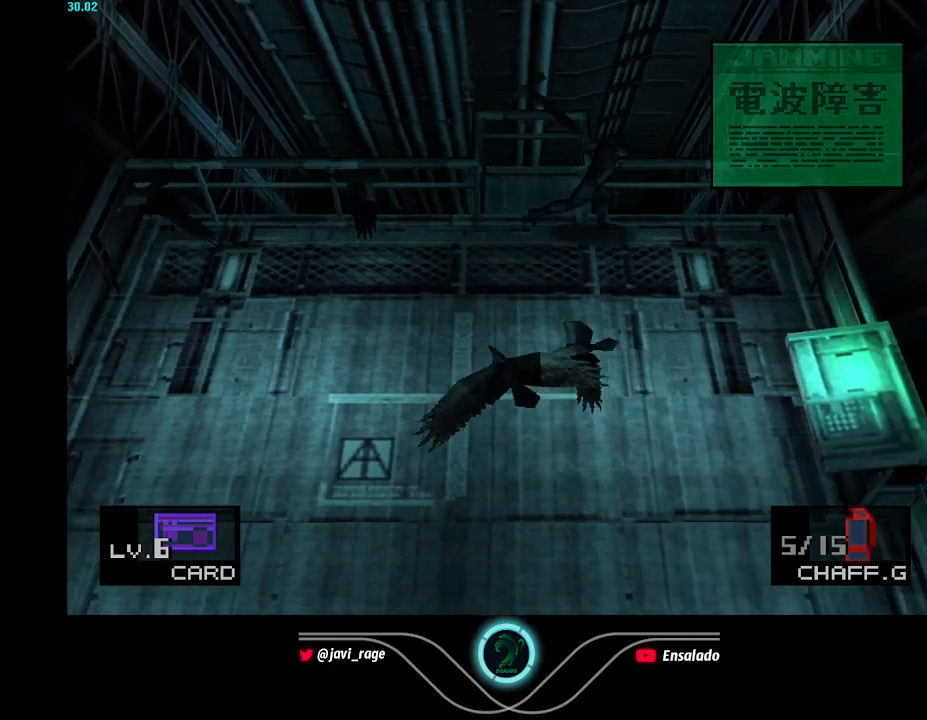
{"buttons": ["DPAD_DOWN"], "left_stick": "center", "button_events": [[400, "DPAD_DOWN", "down"], [450, "DPAD_RIGHT", "up"]]}
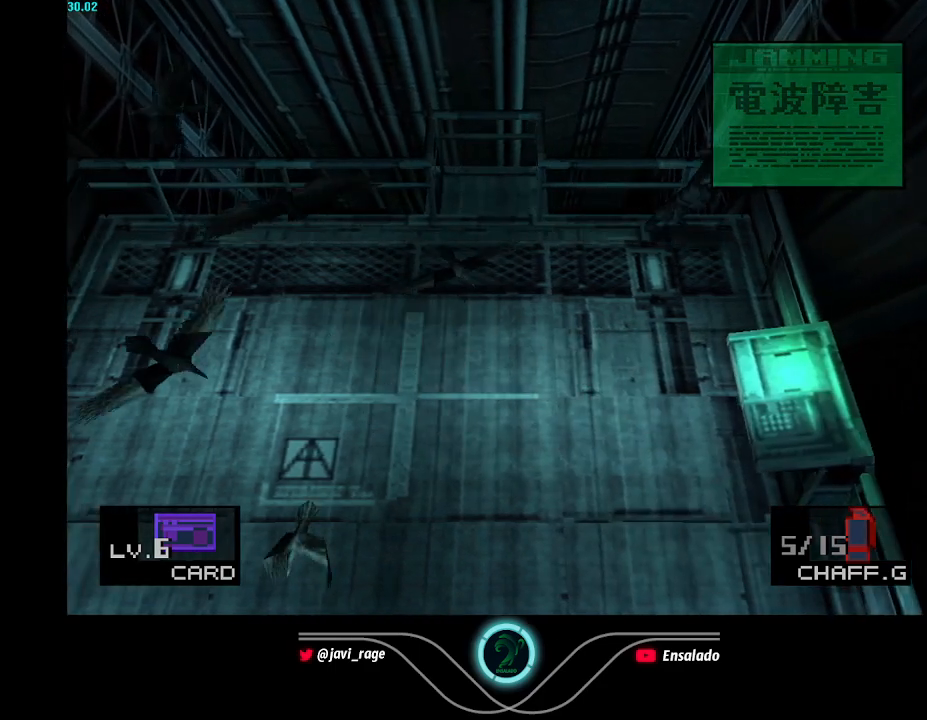
{"buttons": ["DPAD_DOWN", "DPAD_LEFT"], "left_stick": "center", "button_events": [[501, "DPAD_LEFT", "down"]]}
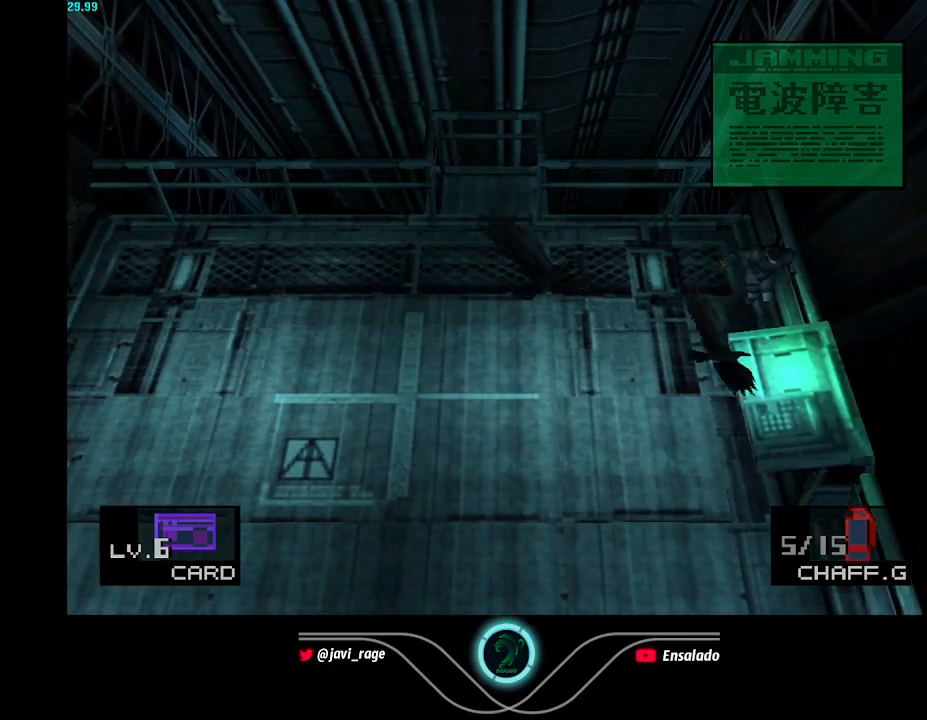
{"buttons": ["DPAD_DOWN", "DPAD_RIGHT"], "left_stick": "center", "button_events": [[16, "DPAD_DOWN", "up"], [200, "DPAD_DOWN", "down"], [216, "DPAD_LEFT", "up"], [383, "DPAD_RIGHT", "down"], [450, "DPAD_DOWN", "up"], [500, "DPAD_DOWN", "down"]]}
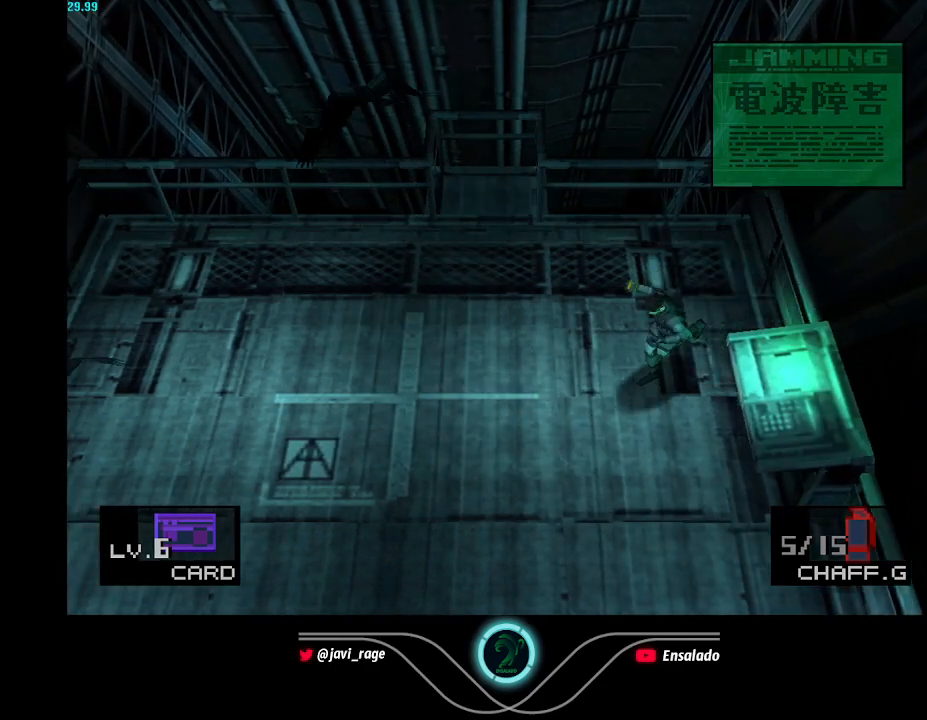
{"buttons": ["DPAD_DOWN"], "left_stick": "center", "button_events": [[67, "DPAD_RIGHT", "up"]]}
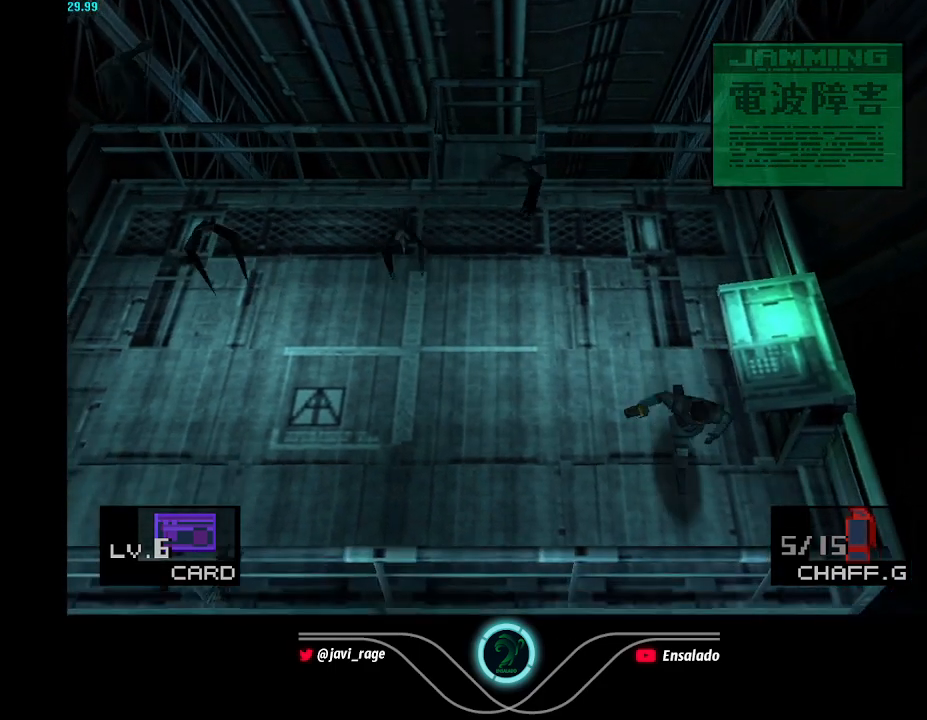
{"buttons": ["DPAD_LEFT"], "left_stick": "center", "button_events": [[133, "DPAD_LEFT", "down"], [183, "DPAD_DOWN", "up"]]}
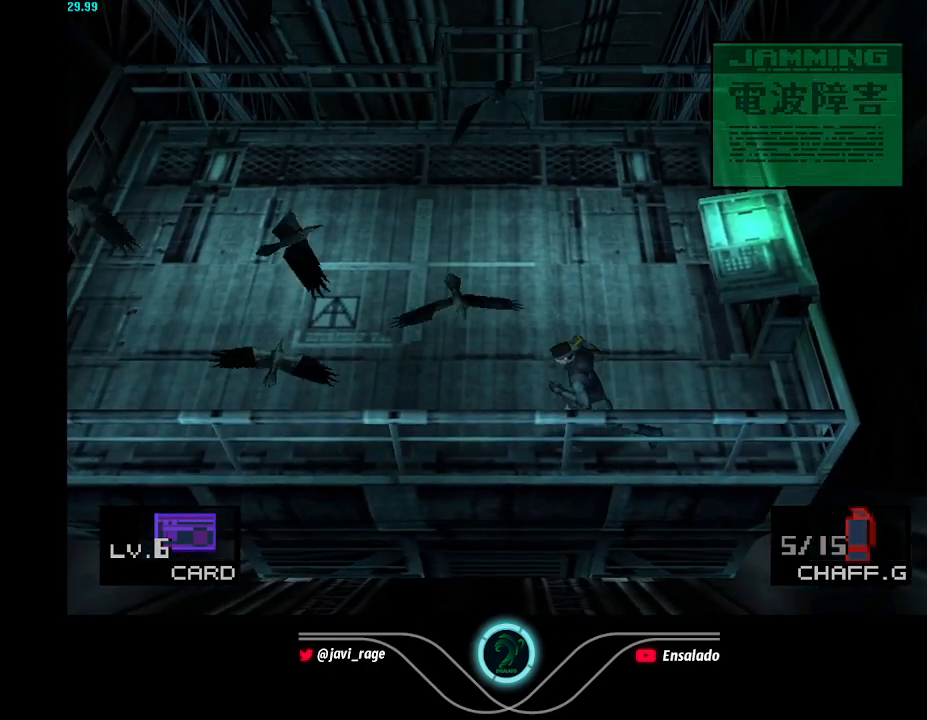
{"buttons": ["DPAD_LEFT"], "left_stick": "center", "button_events": []}
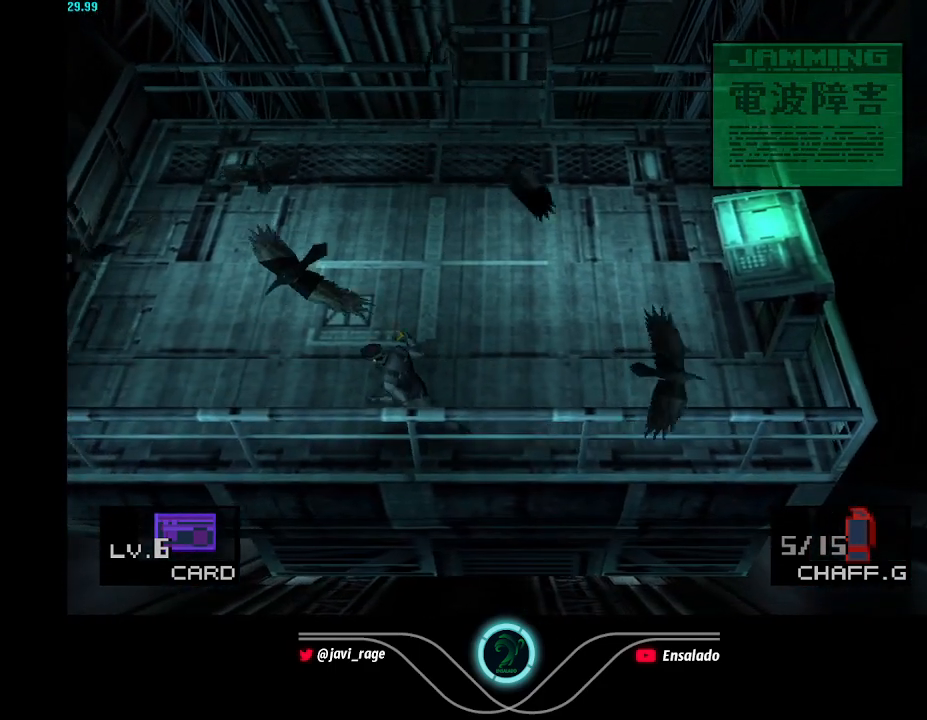
{"buttons": ["DPAD_LEFT"], "left_stick": "center", "button_events": []}
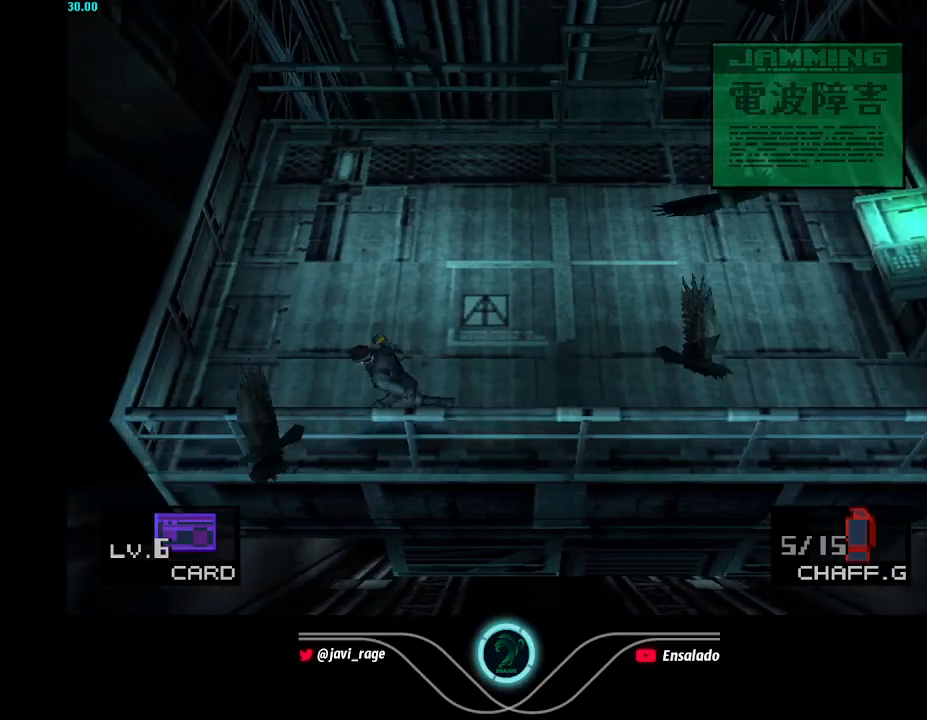
{"buttons": ["DPAD_UP"], "left_stick": "center", "button_events": [[367, "DPAD_UP", "down"], [417, "DPAD_LEFT", "up"]]}
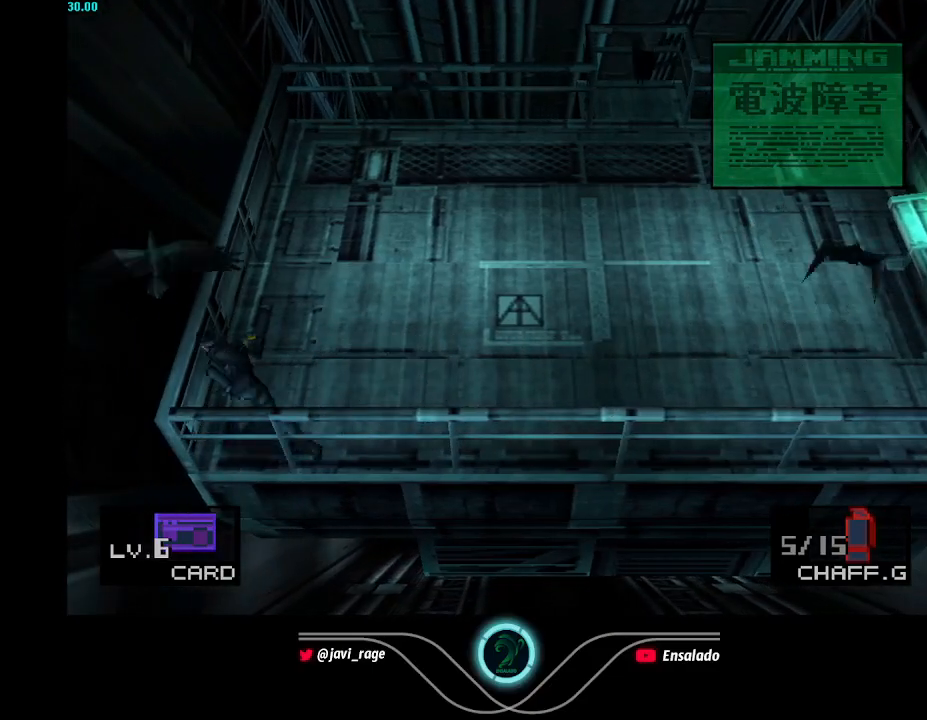
{"buttons": ["DPAD_UP"], "left_stick": "center", "button_events": []}
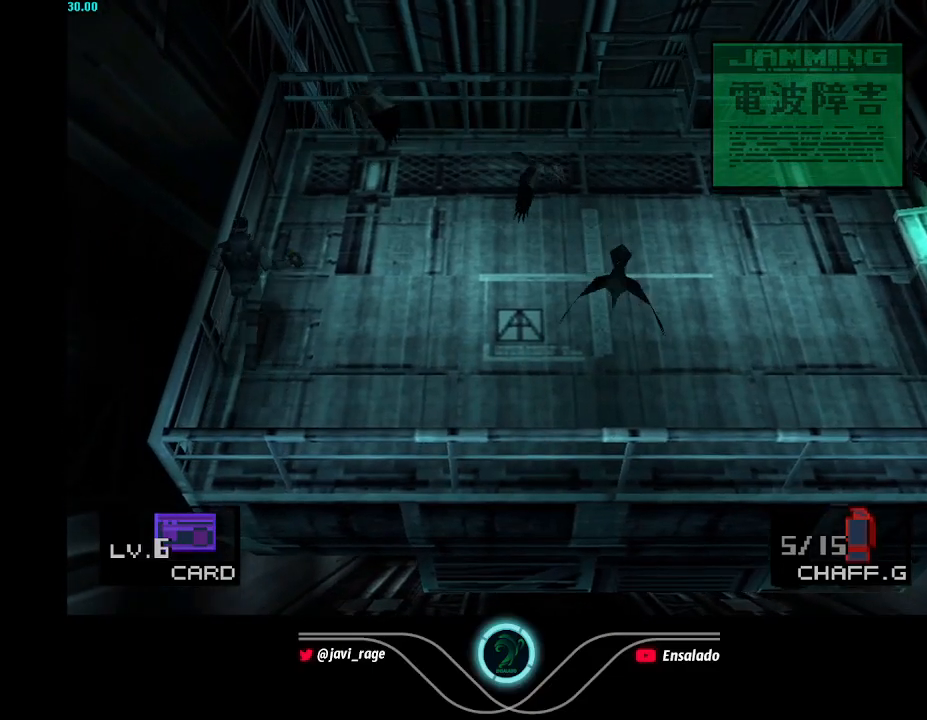
{"buttons": ["DPAD_UP"], "left_stick": "center", "button_events": []}
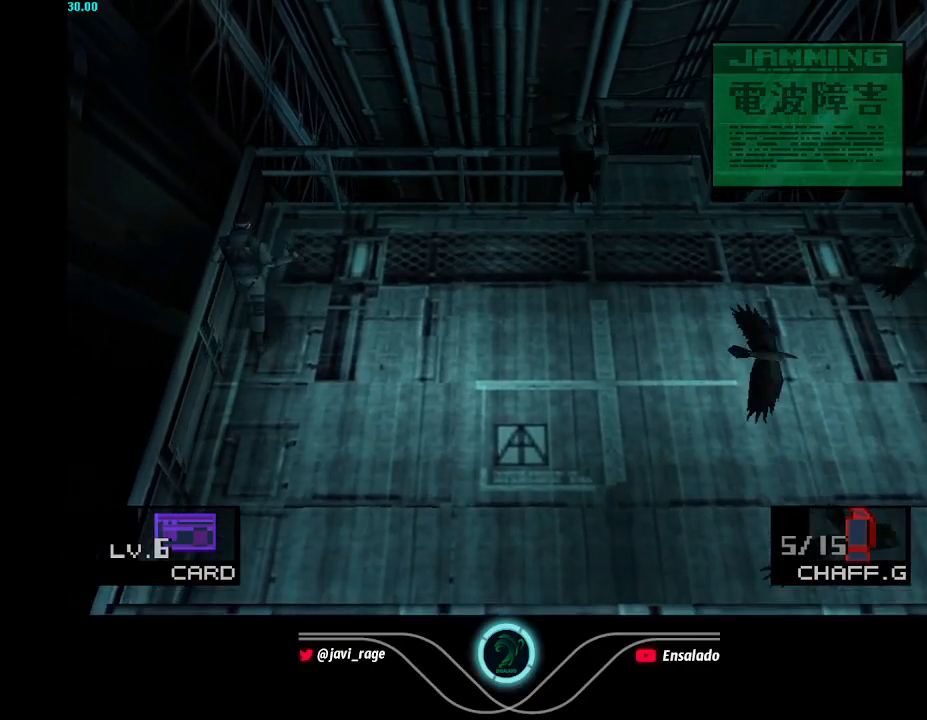
{"buttons": ["DPAD_RIGHT"], "left_stick": "center", "button_events": [[367, "DPAD_RIGHT", "down"], [417, "DPAD_UP", "up"]]}
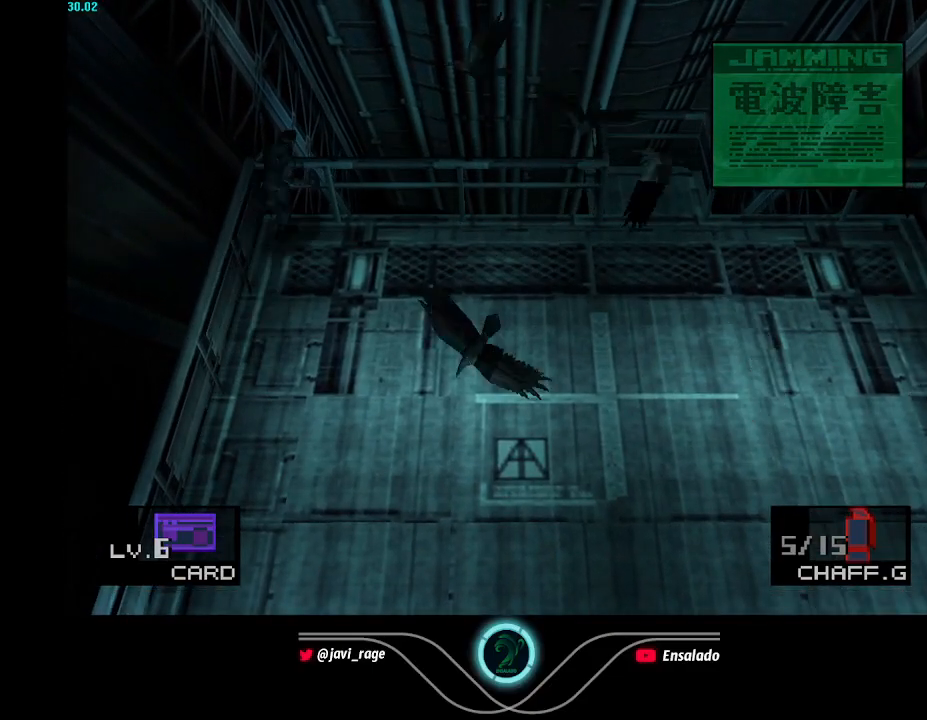
{"buttons": ["DPAD_RIGHT"], "left_stick": "center", "button_events": []}
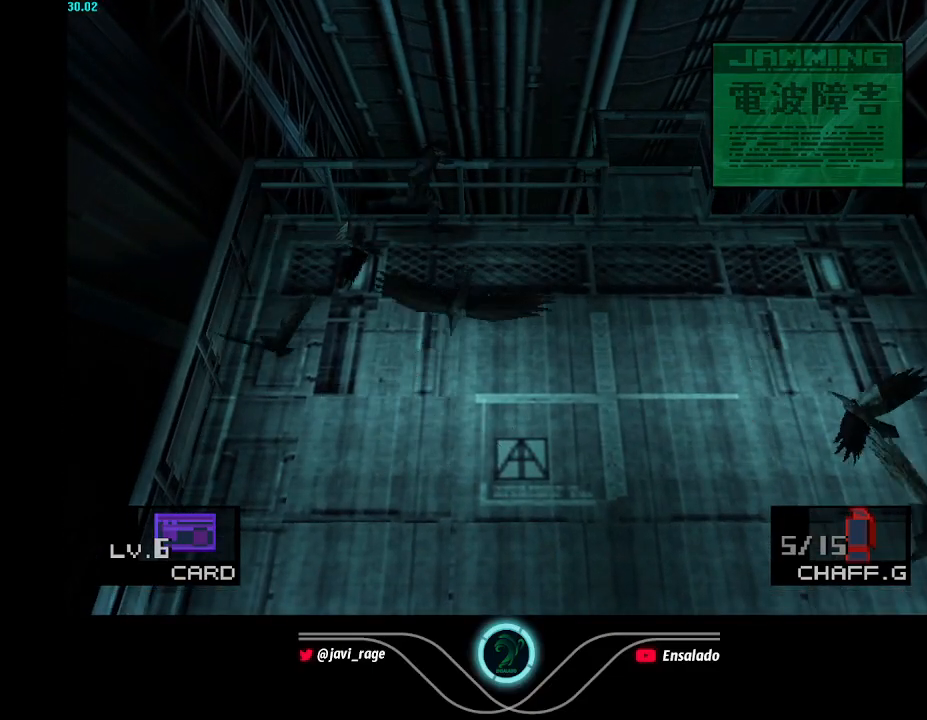
{"buttons": ["DPAD_RIGHT"], "left_stick": "center", "button_events": []}
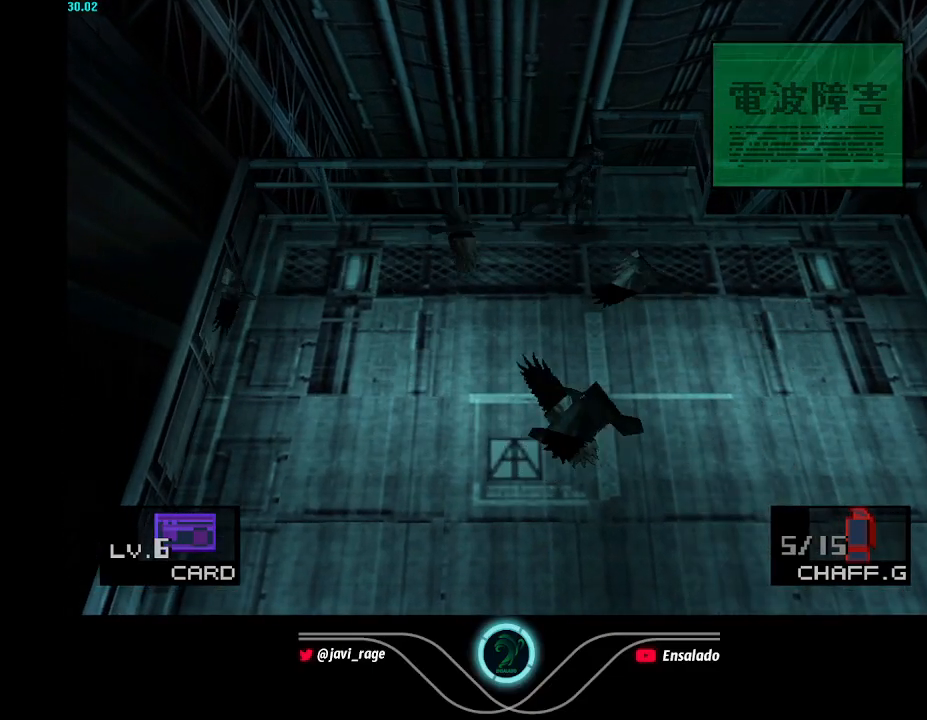
{"buttons": ["DPAD_RIGHT"], "left_stick": "center", "button_events": []}
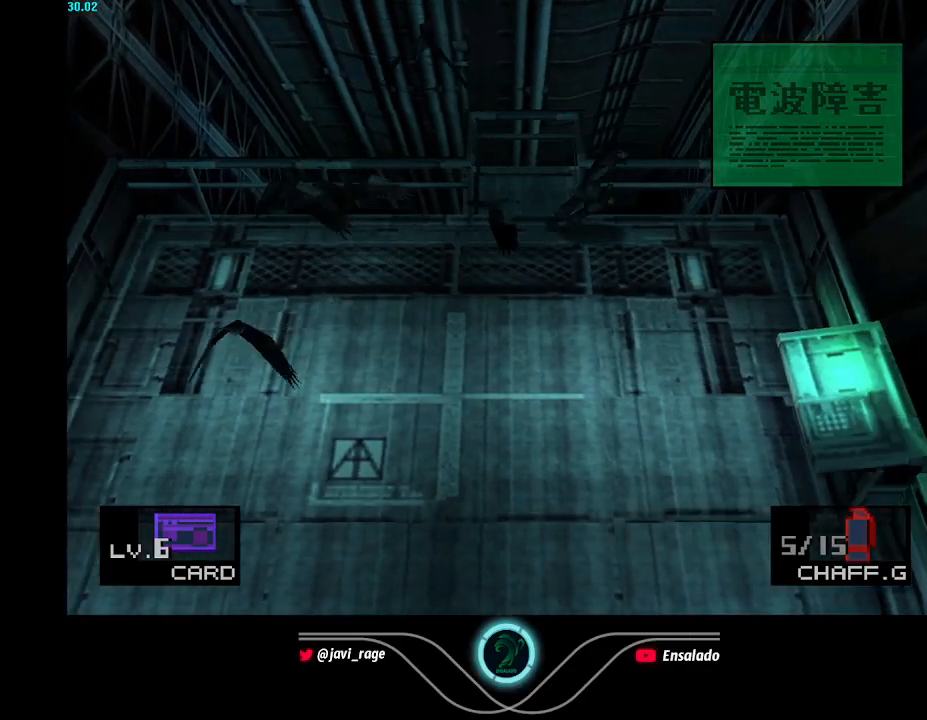
{"buttons": ["DPAD_RIGHT"], "left_stick": "center", "button_events": []}
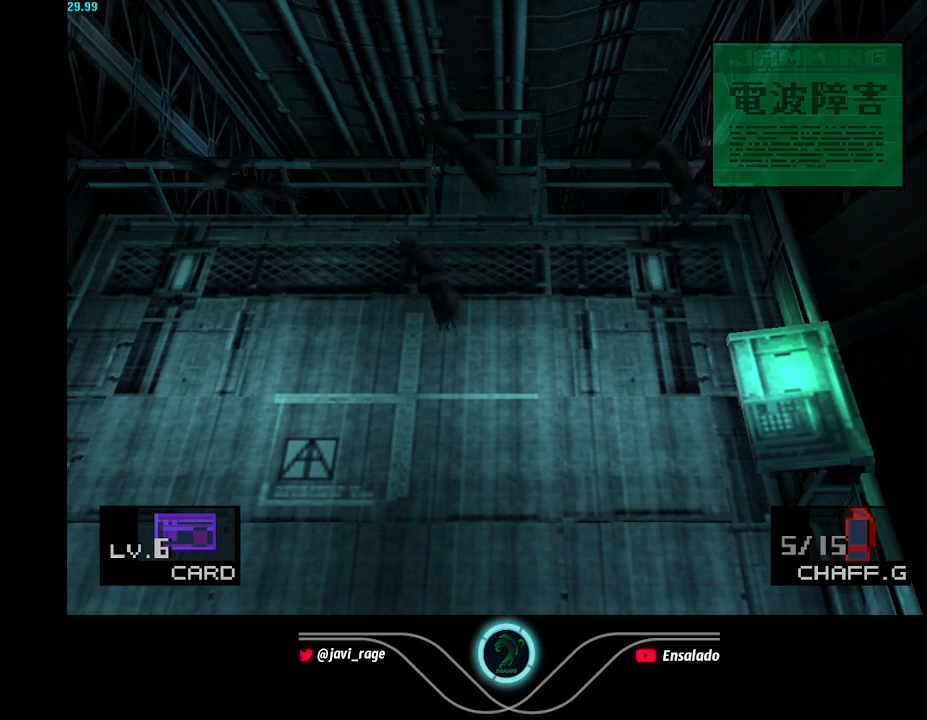
{"buttons": ["DPAD_DOWN"], "left_stick": "center", "button_events": [[17, "DPAD_DOWN", "down"], [67, "DPAD_RIGHT", "up"]]}
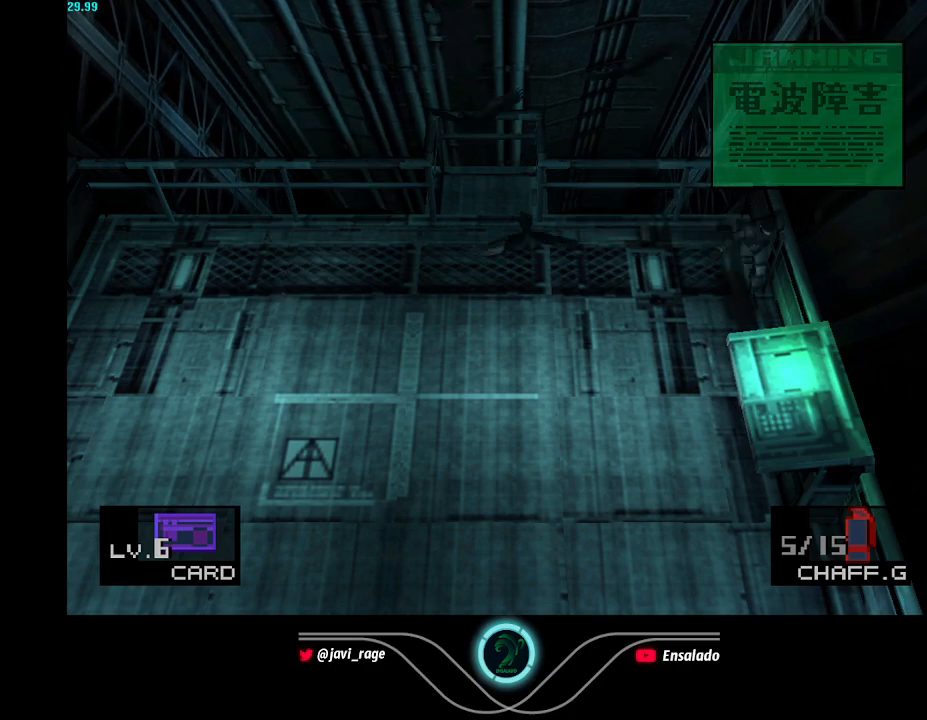
{"buttons": ["DPAD_DOWN"], "left_stick": "center", "button_events": [[117, "DPAD_LEFT", "down"], [150, "DPAD_DOWN", "up"], [334, "DPAD_DOWN", "down"], [350, "DPAD_LEFT", "up"]]}
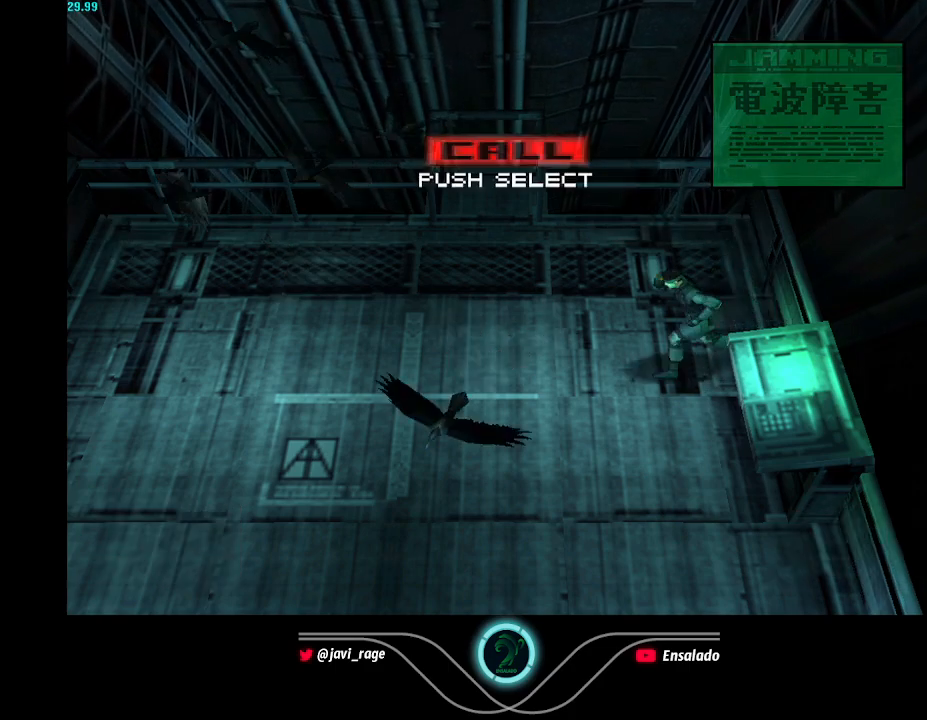
{"buttons": [], "left_stick": "center", "button_events": [[17, "DPAD_RIGHT", "down"], [201, "DPAD_RIGHT", "up"], [251, "SELECT", "down"], [417, "SELECT", "up"], [434, "DPAD_DOWN", "up"]]}
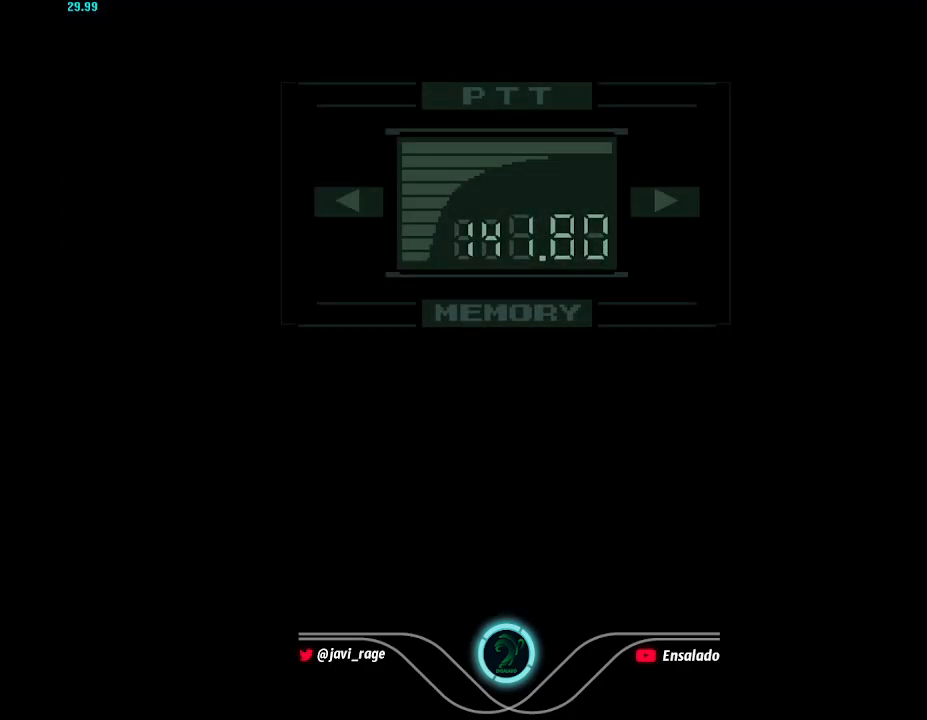
{"buttons": ["START"], "left_stick": "center", "button_events": [[233, "START", "down"], [317, "START", "up"], [367, "START", "down"], [417, "START", "up"], [467, "START", "down"]]}
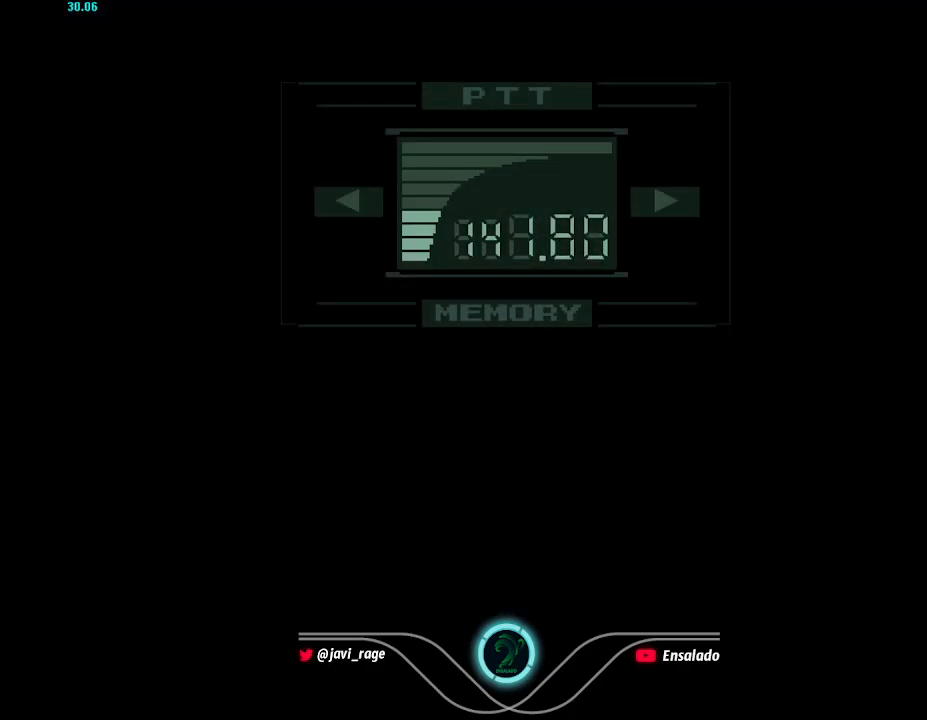
{"buttons": [], "left_stick": "center", "button_events": [[17, "START", "up"], [100, "START", "down"], [151, "START", "up"], [201, "START", "down"], [251, "START", "up"], [417, "START", "down"], [468, "START", "up"]]}
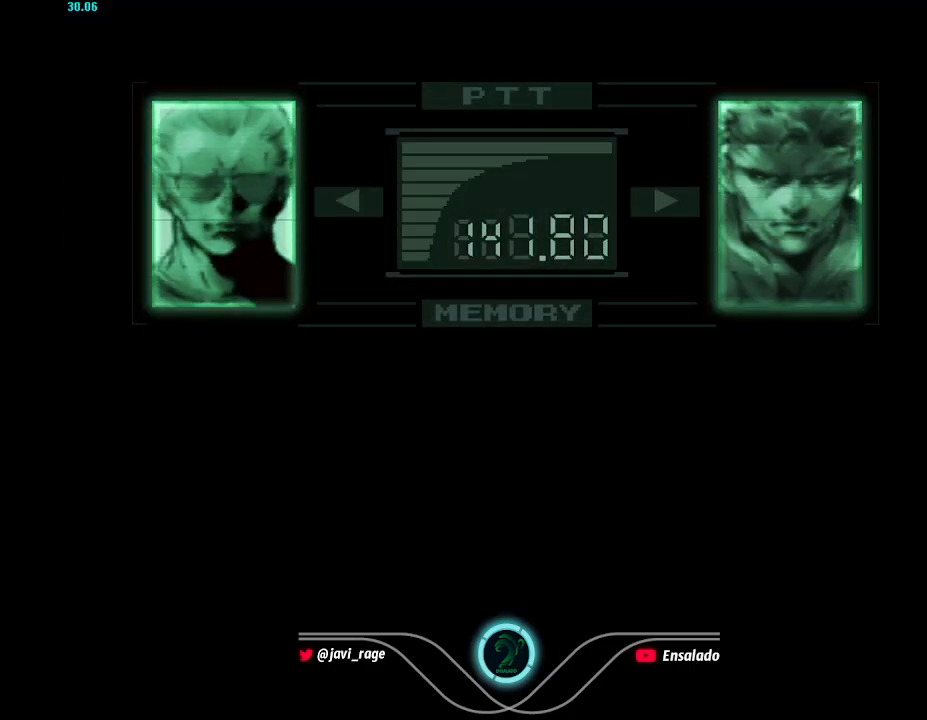
{"buttons": ["DPAD_DOWN"], "left_stick": "center", "button_events": [[17, "START", "down"], [67, "START", "up"], [167, "DPAD_DOWN", "down"]]}
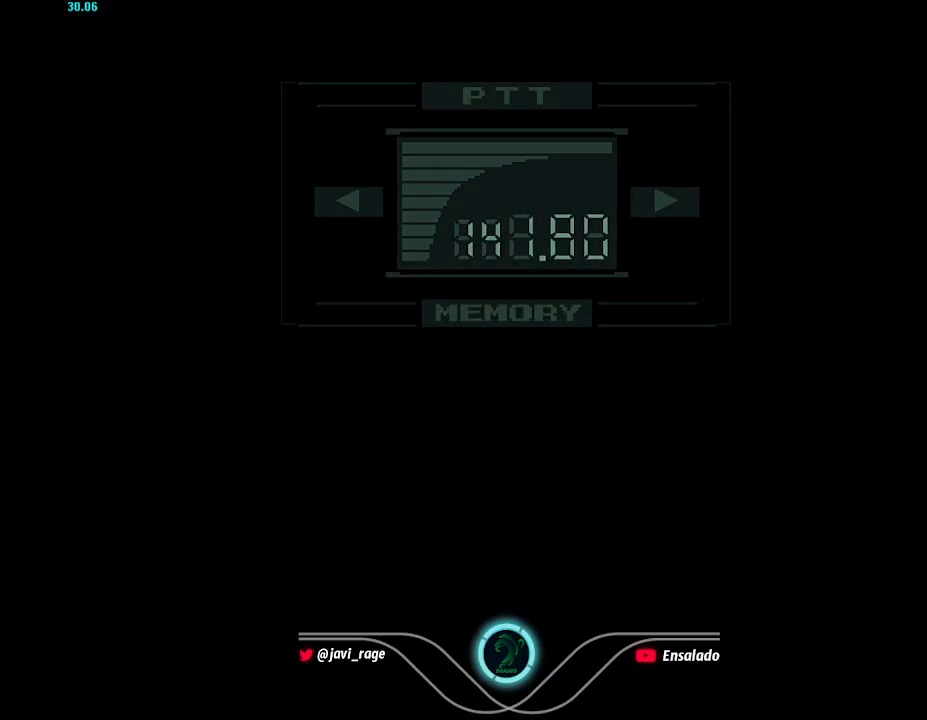
{"buttons": ["DPAD_DOWN"], "left_stick": "center", "button_events": [[117, "DPAD_RIGHT", "down"], [317, "DPAD_RIGHT", "up"]]}